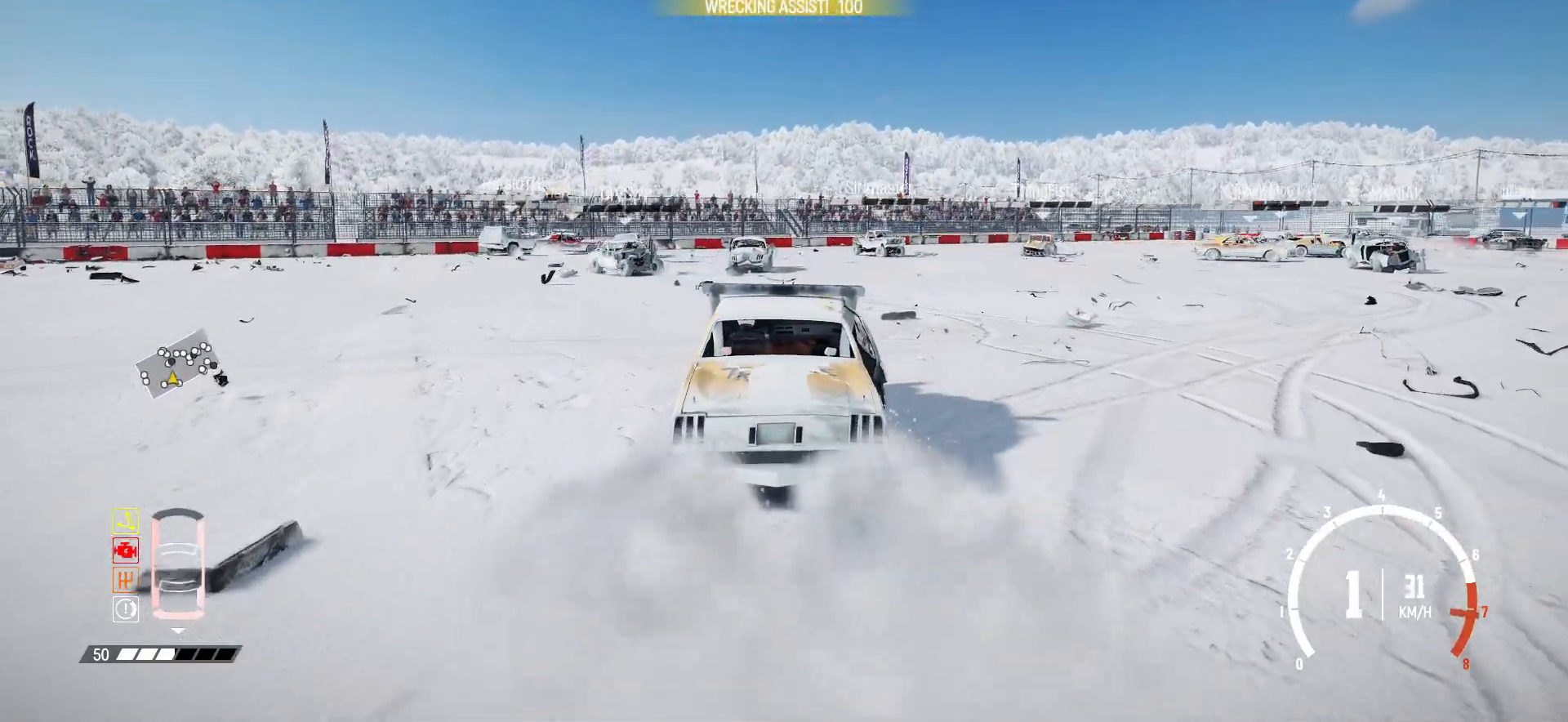
Gameplay with a controller (Xbox layout); each line is a JSON object with the inputs held at the frame after it. "events" lists button and stick changes between this image and that frame as [ms after this image, input, new state], when the widget could be followed in between. Not read: L3 R3 right_stick.
{"buttons": ["R2"], "left_stick": "left", "events": [[300, "R2", "up"], [367, "R2", "down"]]}
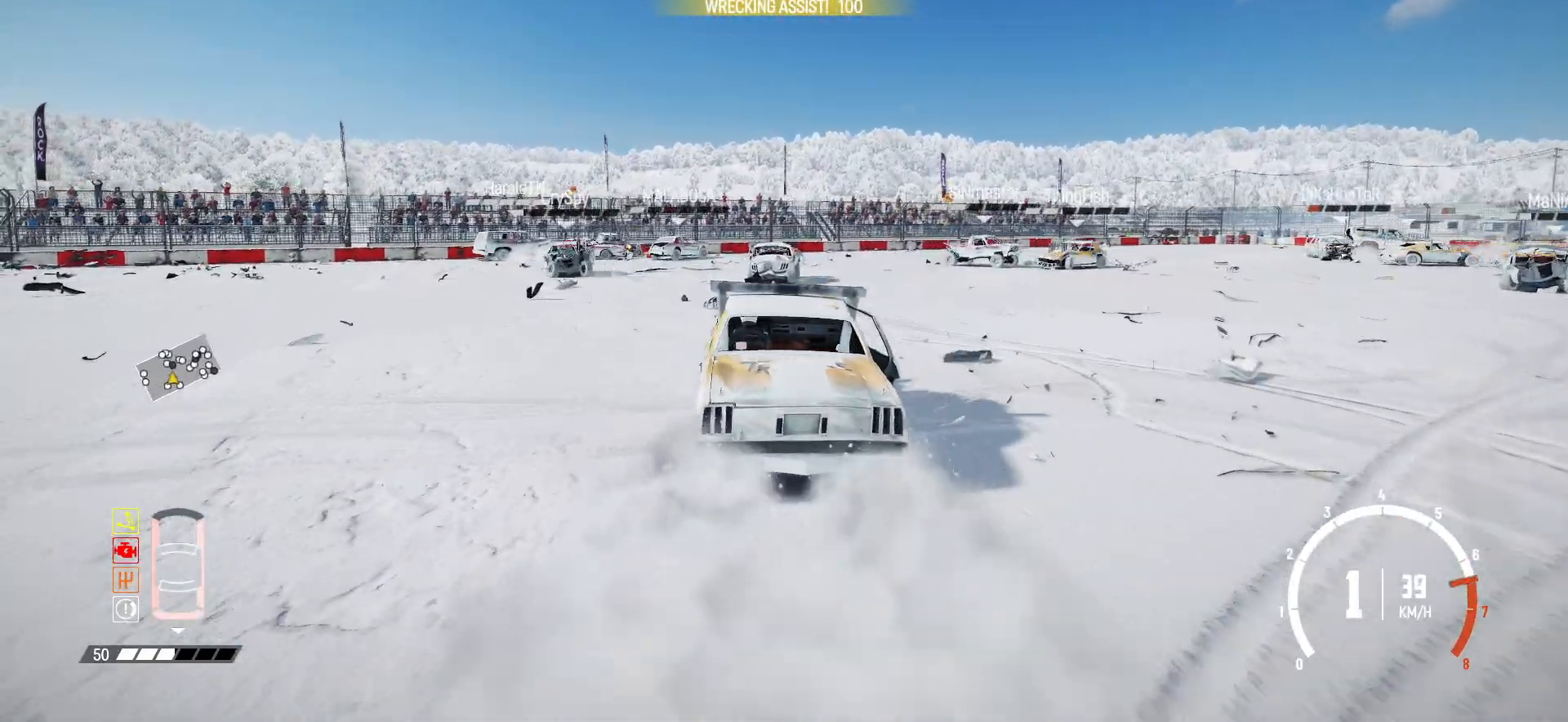
{"buttons": ["R2"], "left_stick": "right", "events": [[100, "left_stick", "center"], [317, "left_stick", "right"]]}
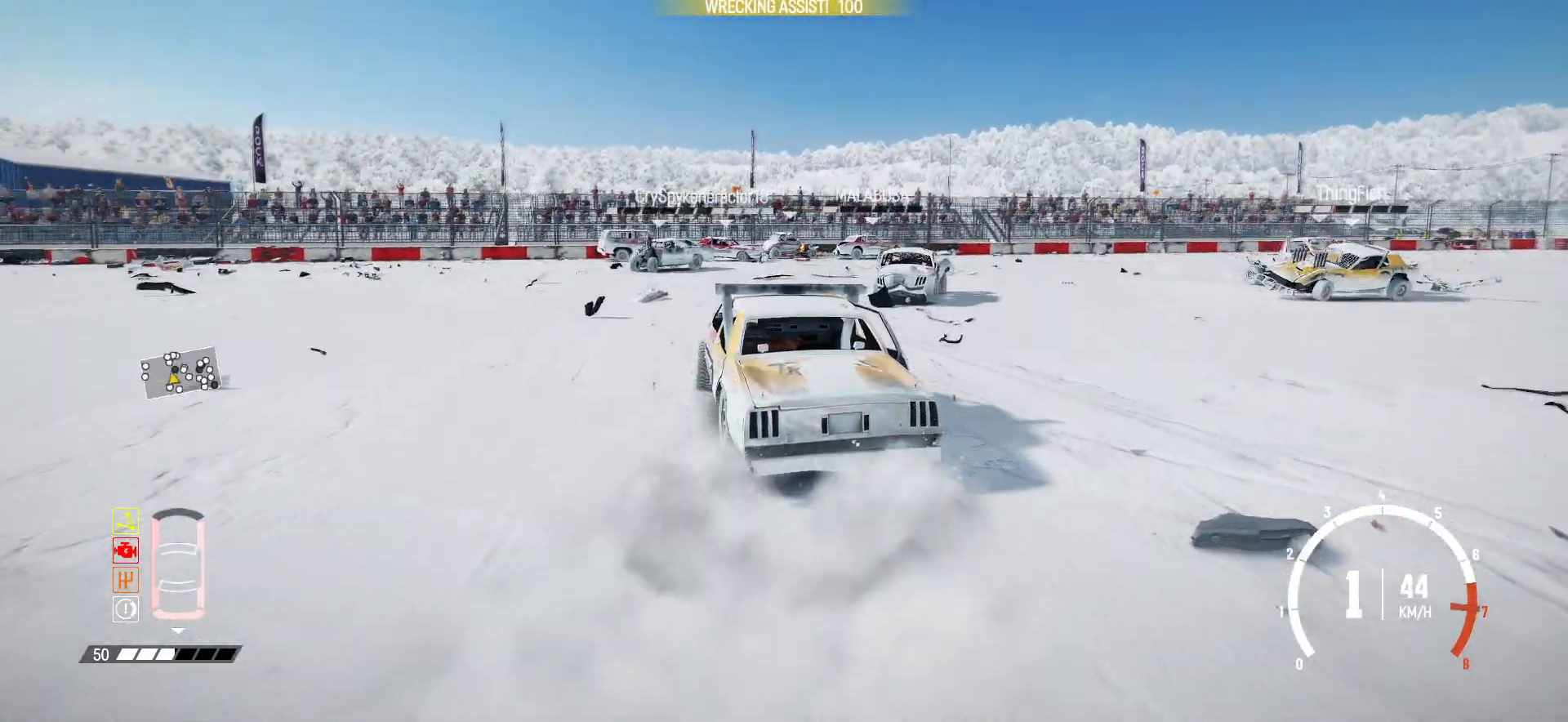
{"buttons": ["R2"], "left_stick": "center", "events": [[467, "left_stick", "center"]]}
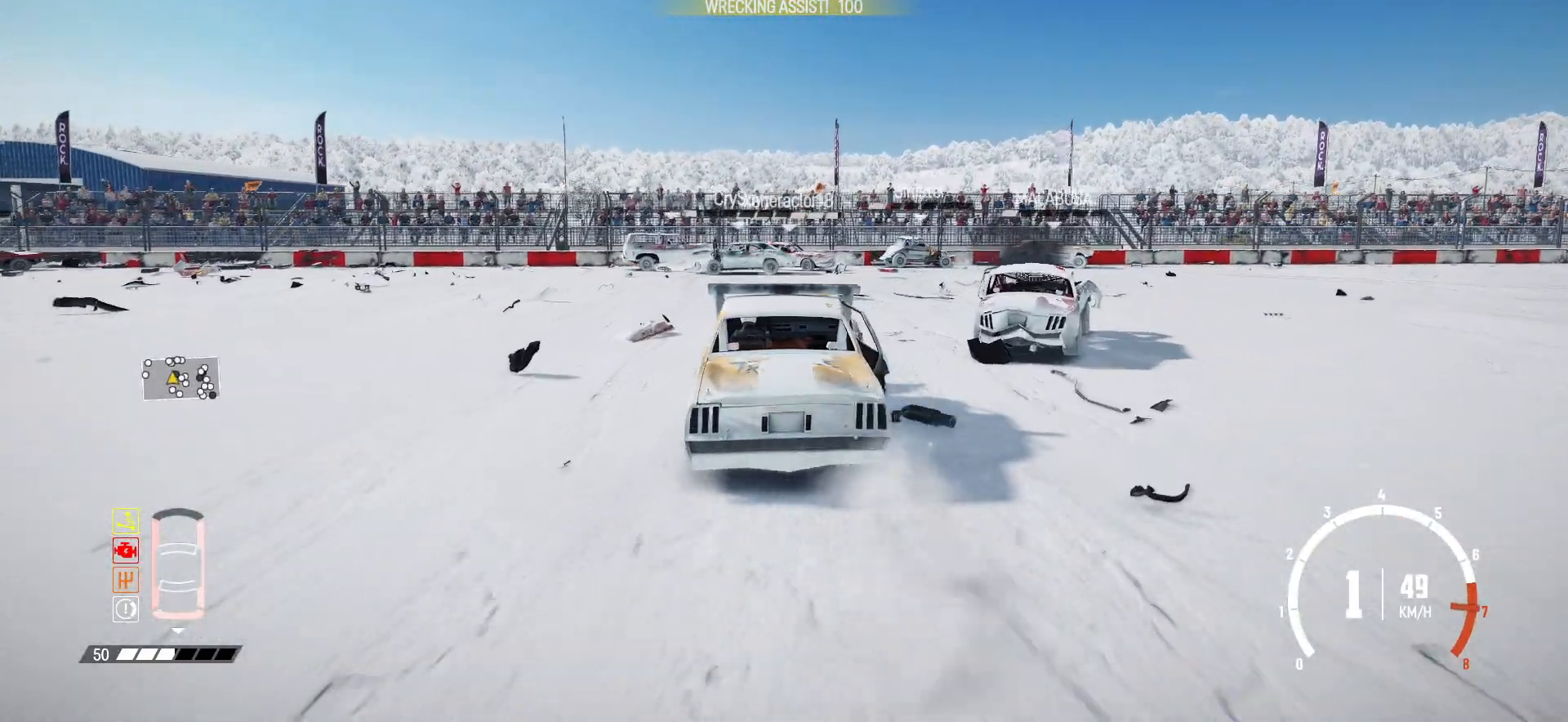
{"buttons": ["R2"], "left_stick": "down-left", "events": [[217, "left_stick", "down-left"]]}
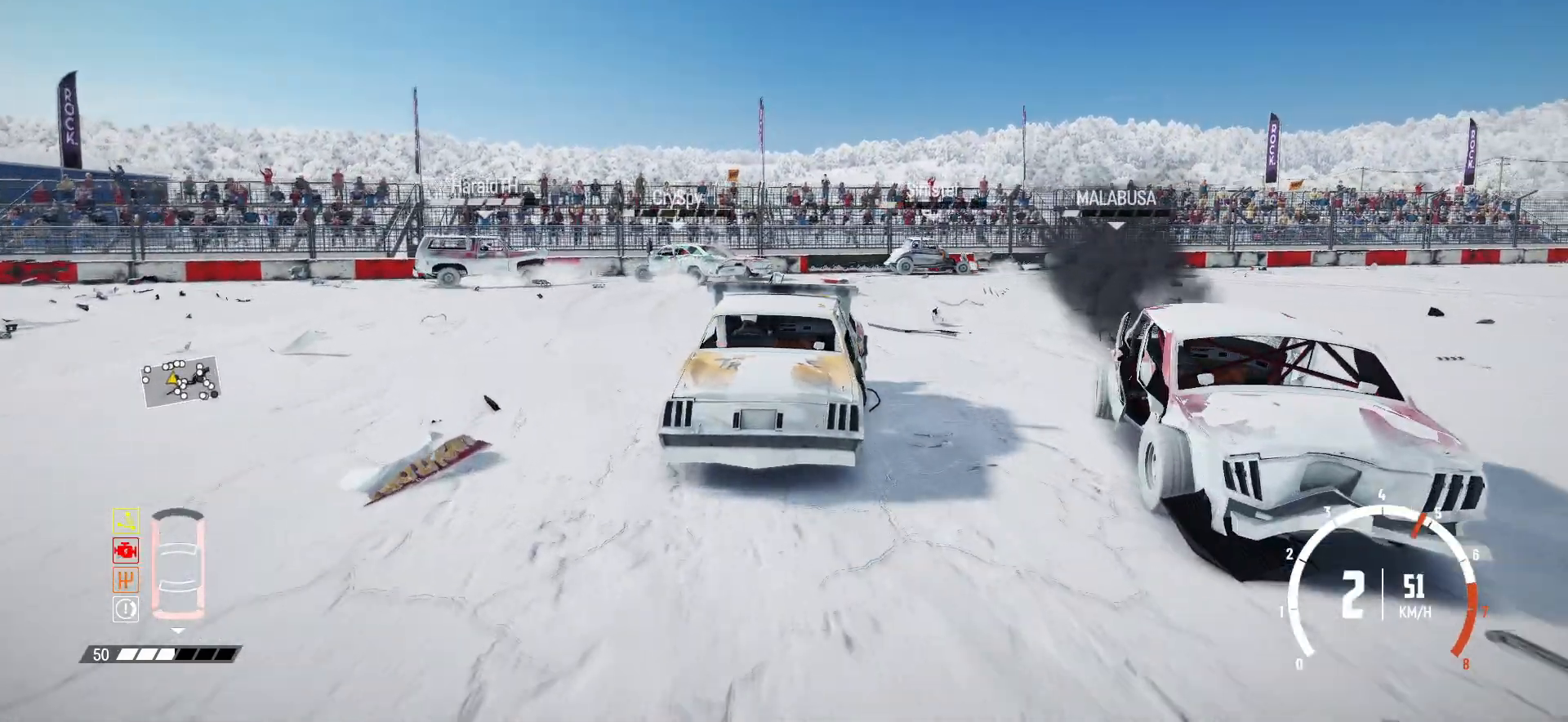
{"buttons": ["R2"], "left_stick": "left", "events": [[167, "left_stick", "center"], [267, "left_stick", "left"]]}
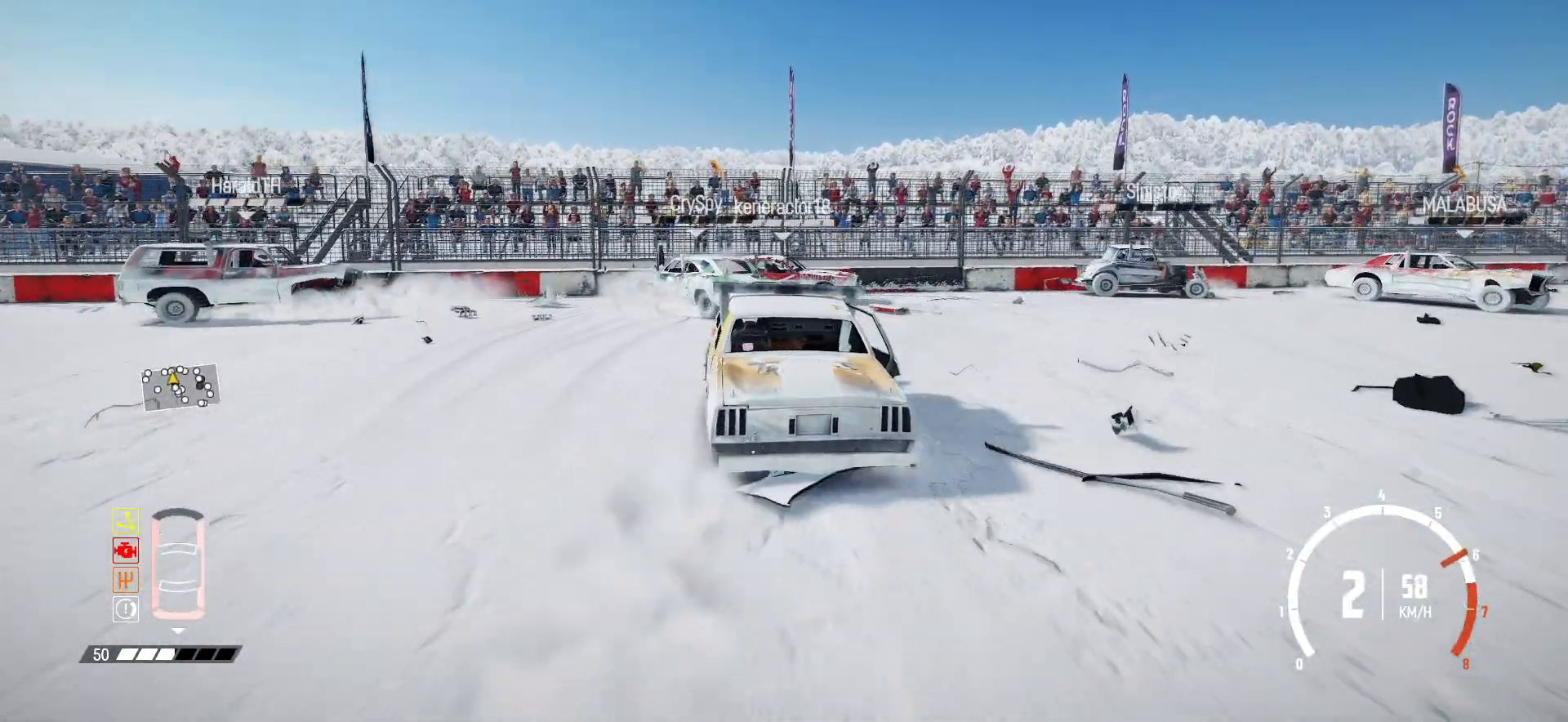
{"buttons": ["R2"], "left_stick": "center", "events": [[100, "left_stick", "center"], [217, "left_stick", "right"], [450, "left_stick", "center"]]}
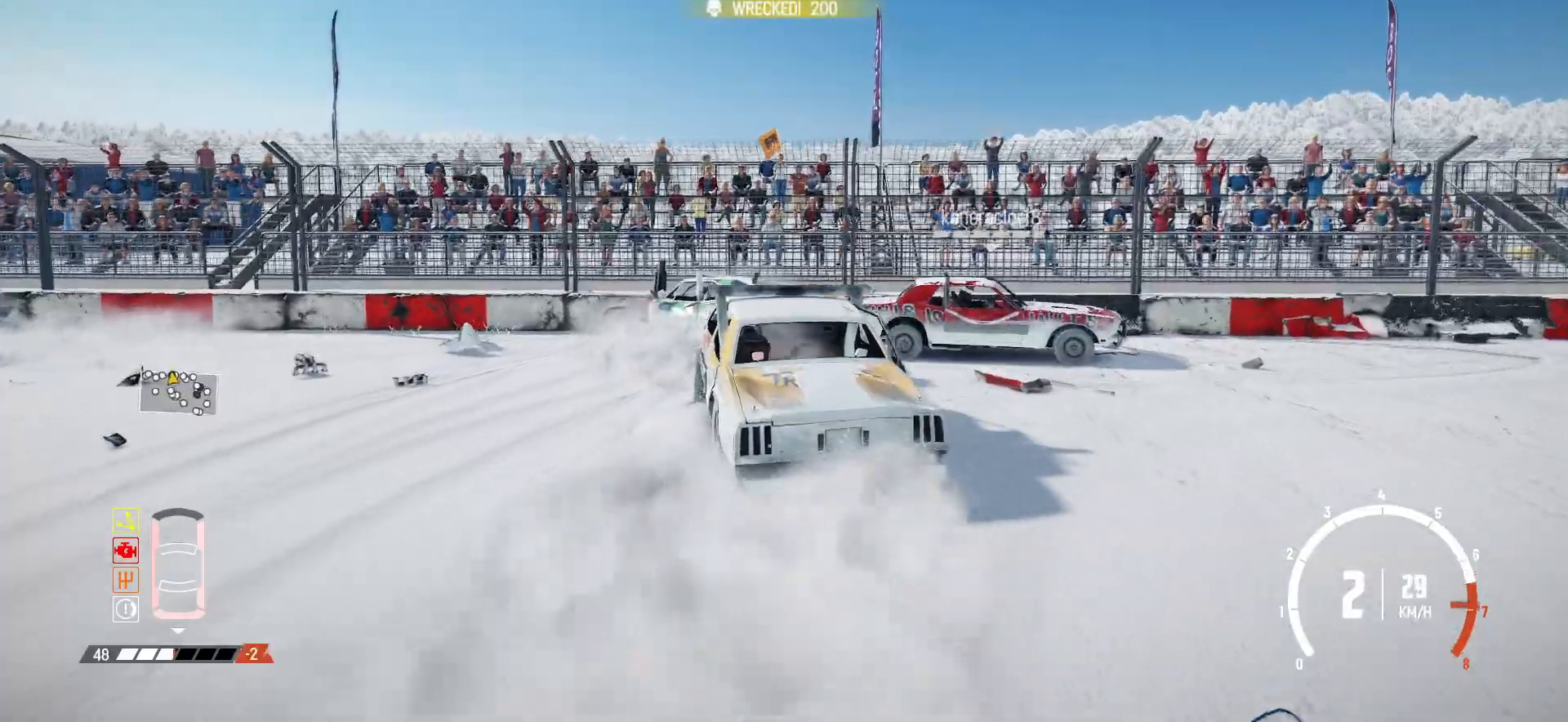
{"buttons": ["L2", "R2"], "left_stick": "left", "events": [[417, "left_stick", "down-left"], [467, "L2", "down"], [467, "left_stick", "left"]]}
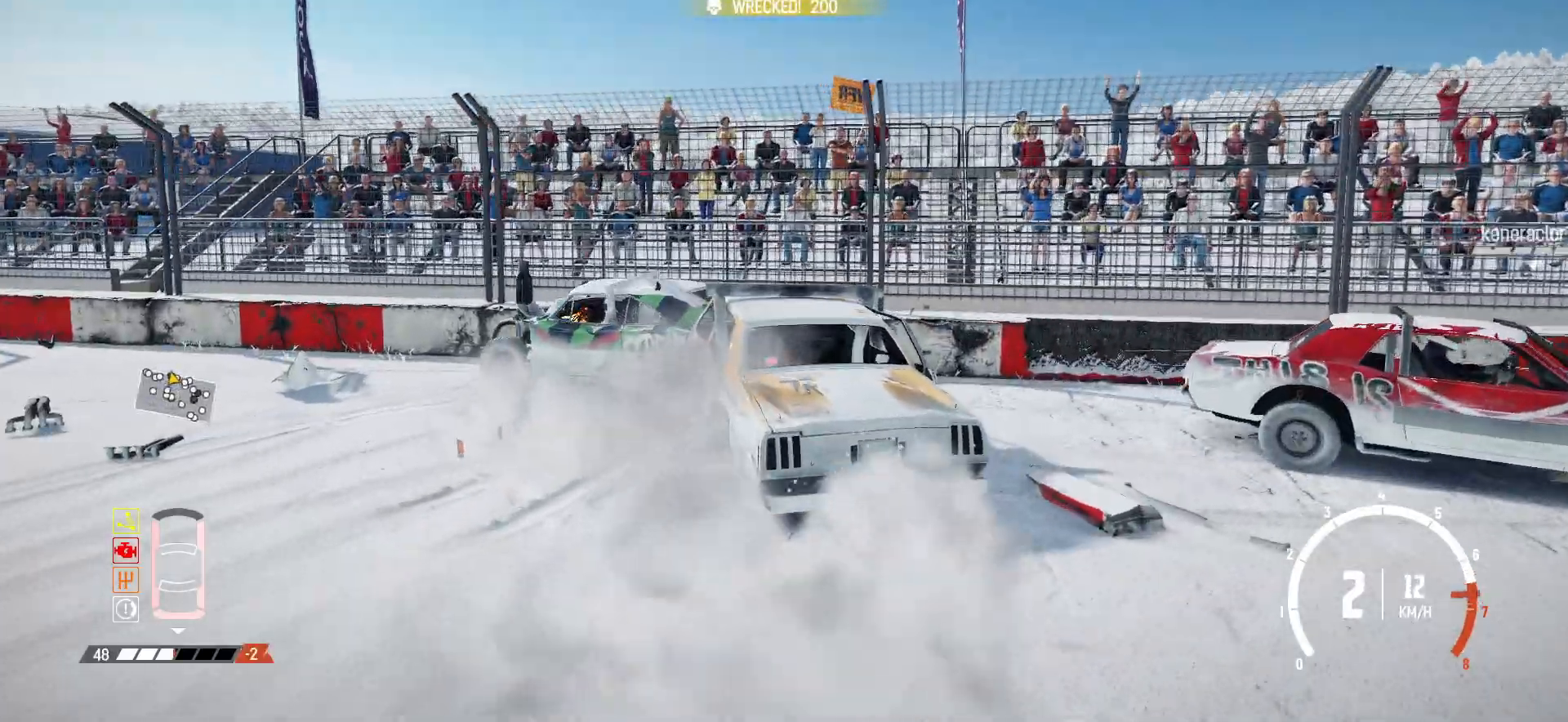
{"buttons": ["R2"], "left_stick": "center", "events": [[17, "R2", "up"], [267, "R2", "down"], [267, "left_stick", "center"], [300, "L2", "up"], [367, "X", "down"], [467, "X", "up"]]}
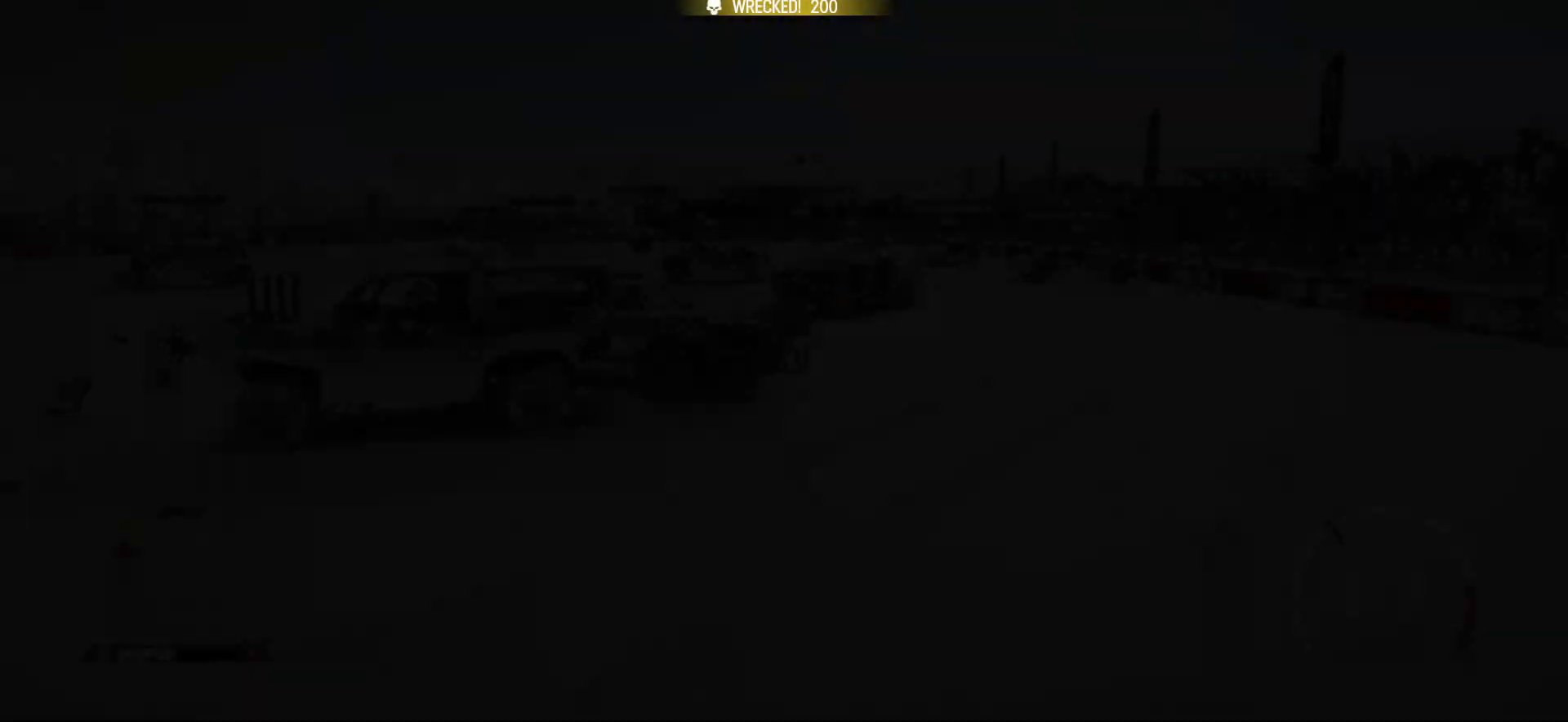
{"buttons": ["R2"], "left_stick": "center", "events": []}
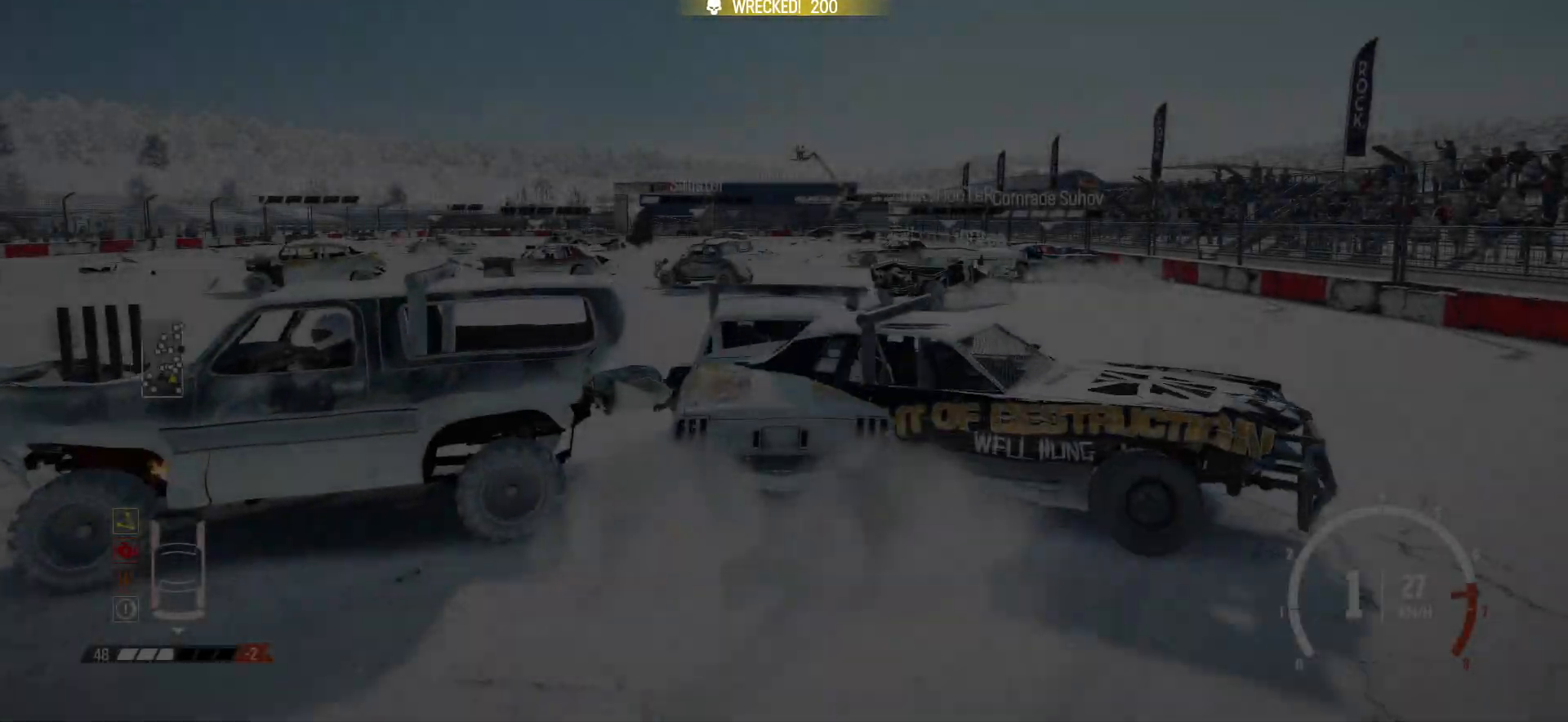
{"buttons": ["R2"], "left_stick": "center", "events": []}
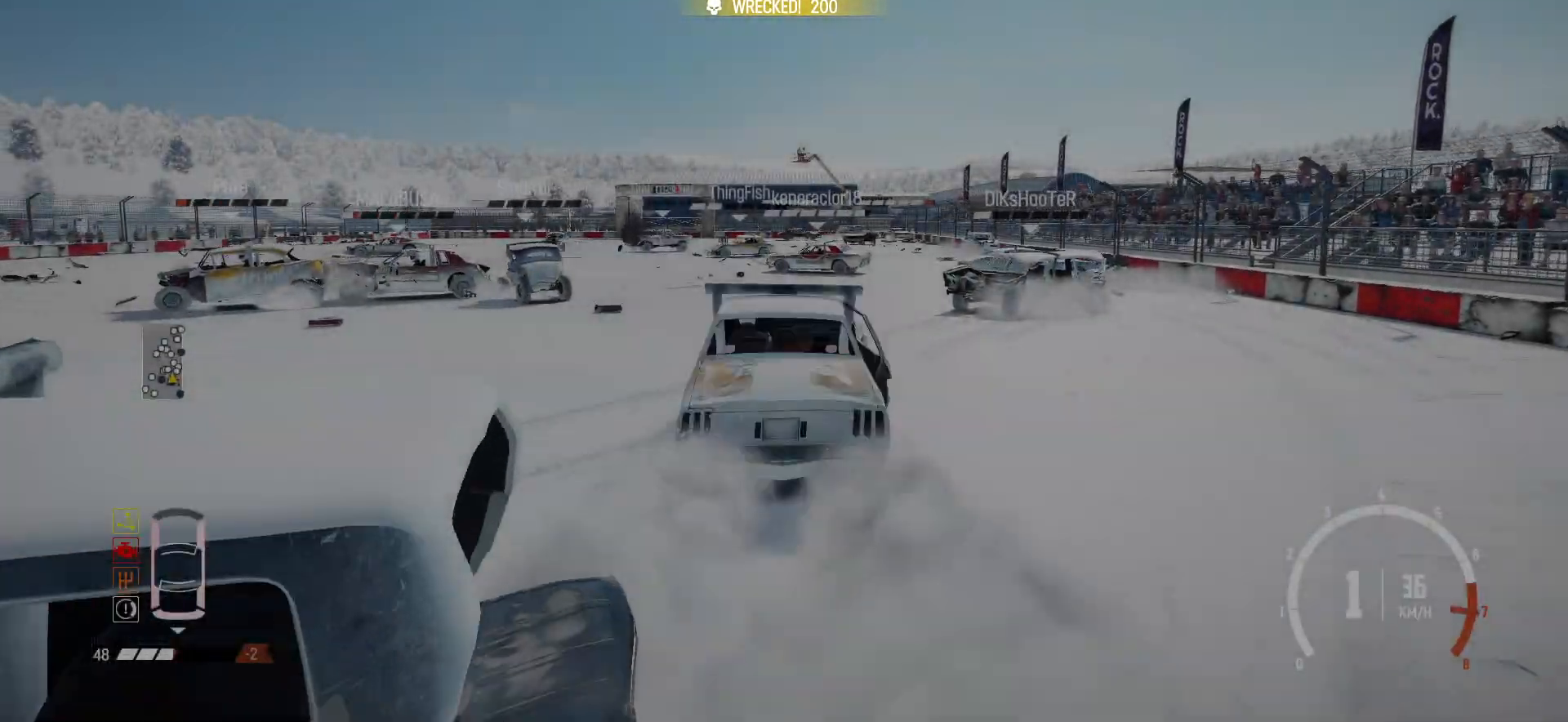
{"buttons": ["R1", "R2"], "left_stick": "center", "events": [[400, "R1", "down"]]}
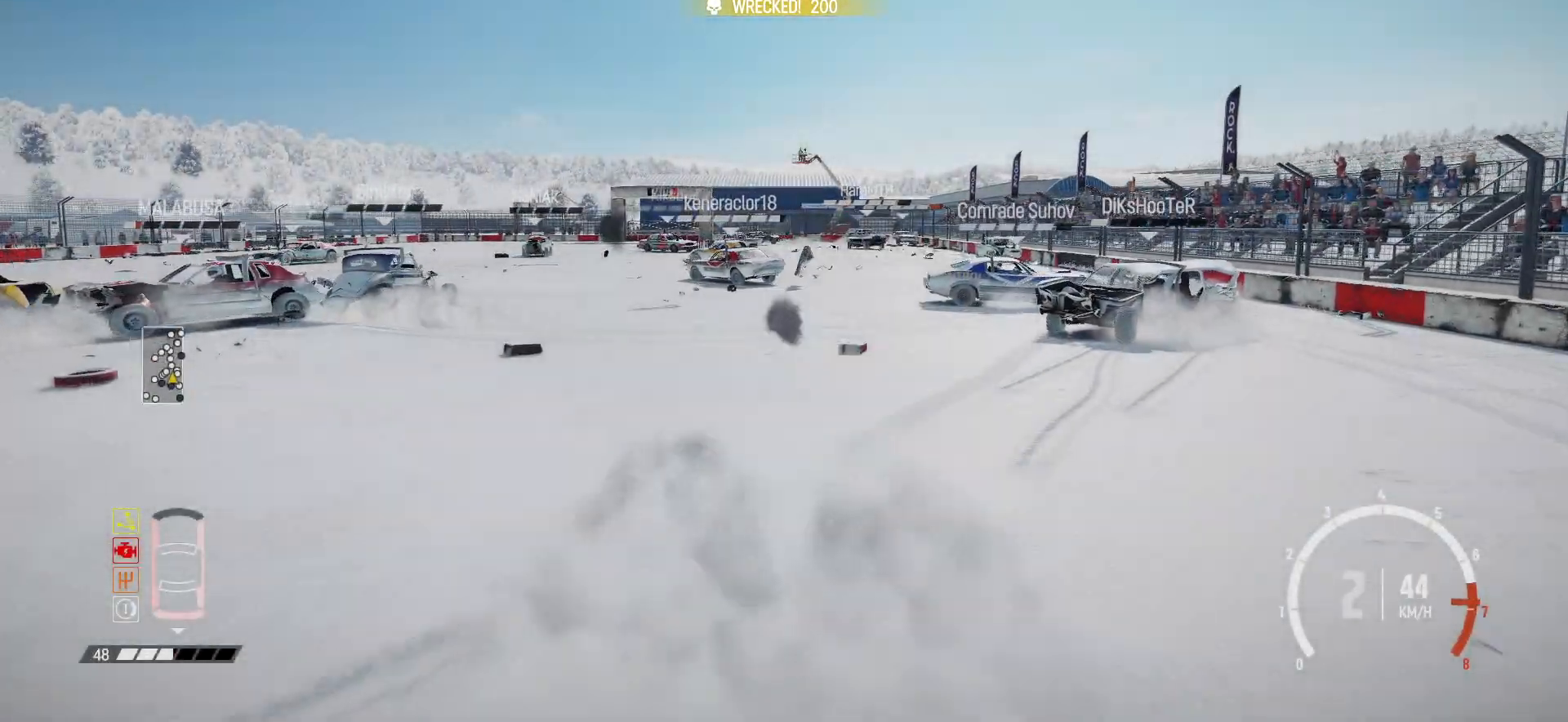
{"buttons": ["R2"], "left_stick": "center", "events": [[17, "left_stick", "right"], [50, "R1", "up"], [267, "left_stick", "center"]]}
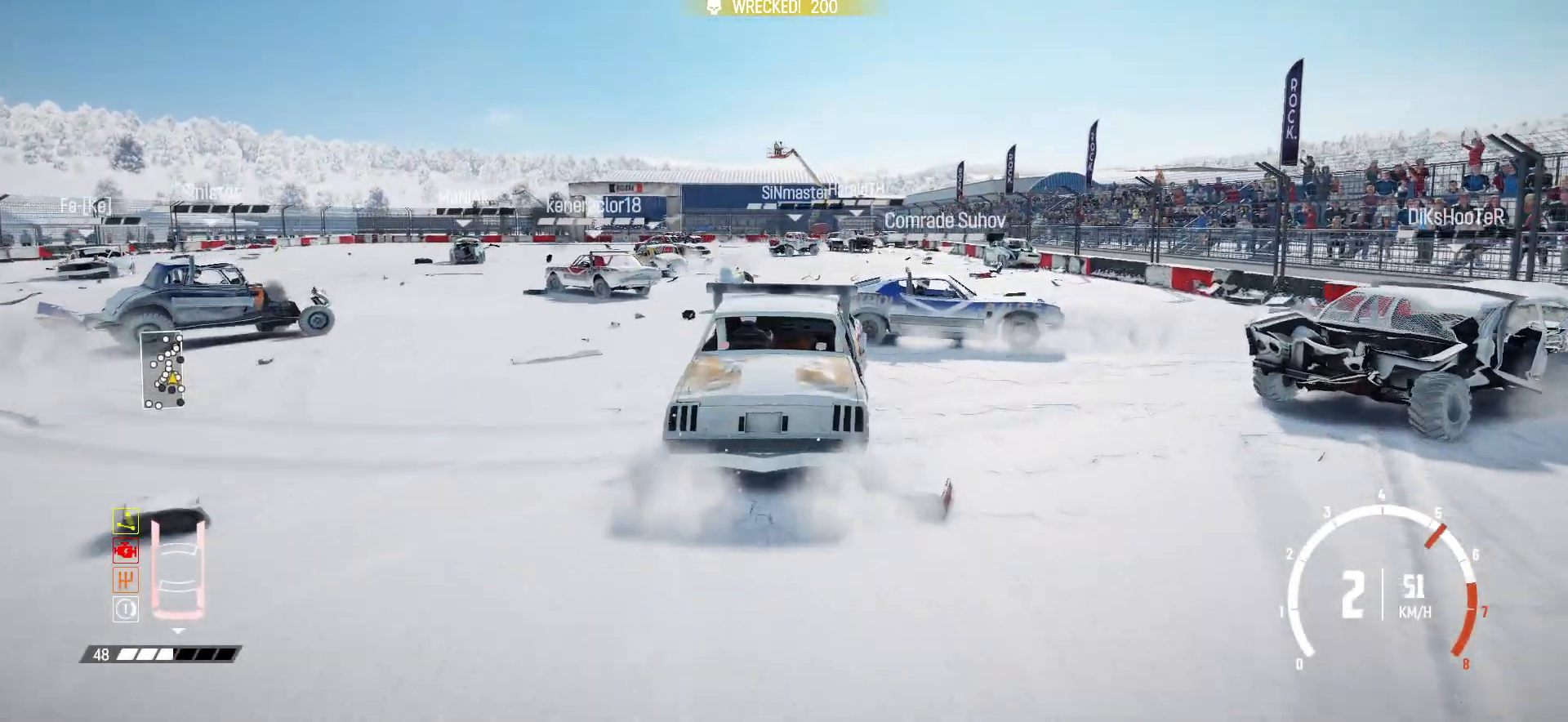
{"buttons": ["R2"], "left_stick": "center", "events": []}
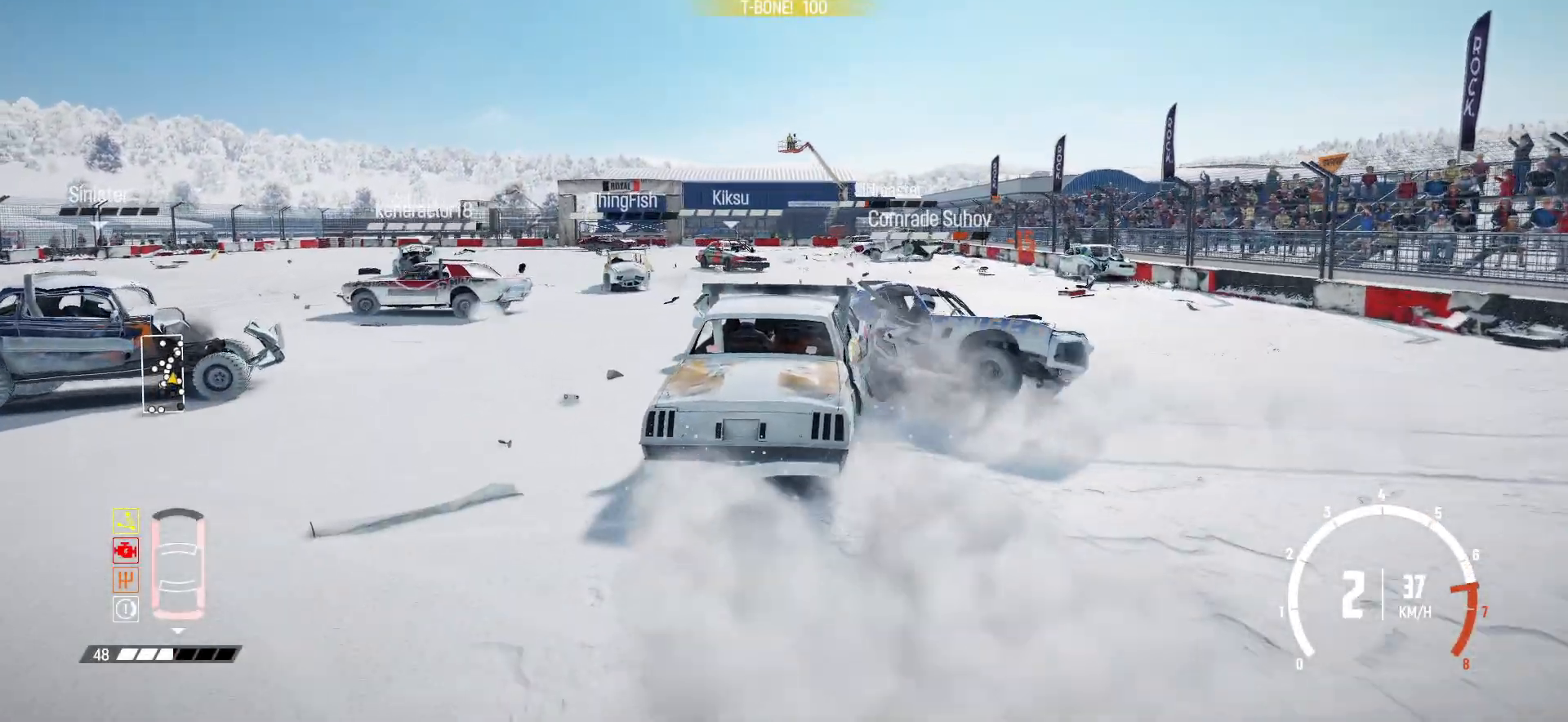
{"buttons": ["R2"], "left_stick": "left", "events": [[100, "left_stick", "left"], [150, "R2", "up"], [217, "R2", "down"], [367, "R2", "up"], [417, "R2", "down"]]}
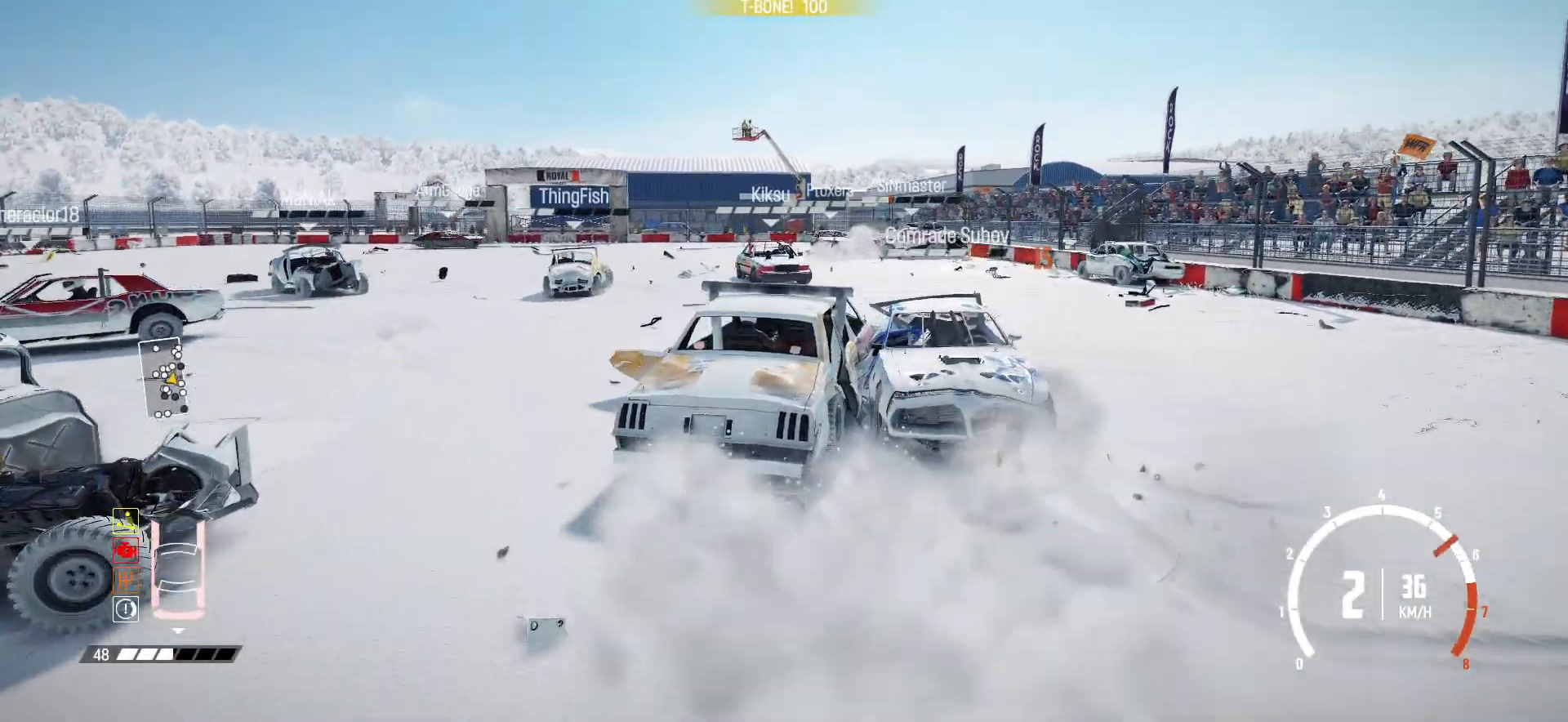
{"buttons": ["R2"], "left_stick": "left", "events": [[100, "left_stick", "center"], [350, "left_stick", "left"], [367, "R2", "up"], [417, "R2", "down"]]}
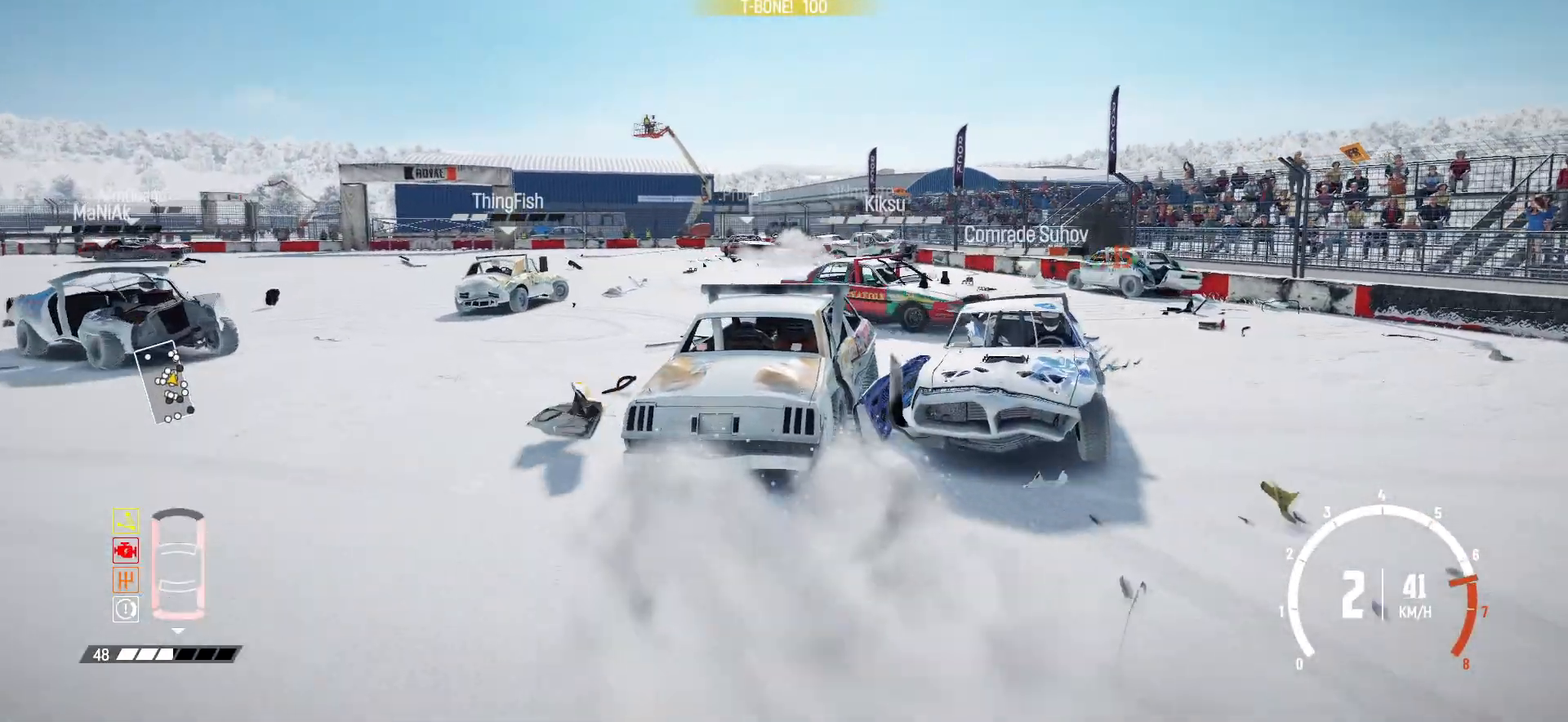
{"buttons": ["R2"], "left_stick": "center", "events": [[100, "R2", "up"], [167, "R2", "down"], [317, "R2", "up"], [367, "R2", "down"], [467, "left_stick", "center"]]}
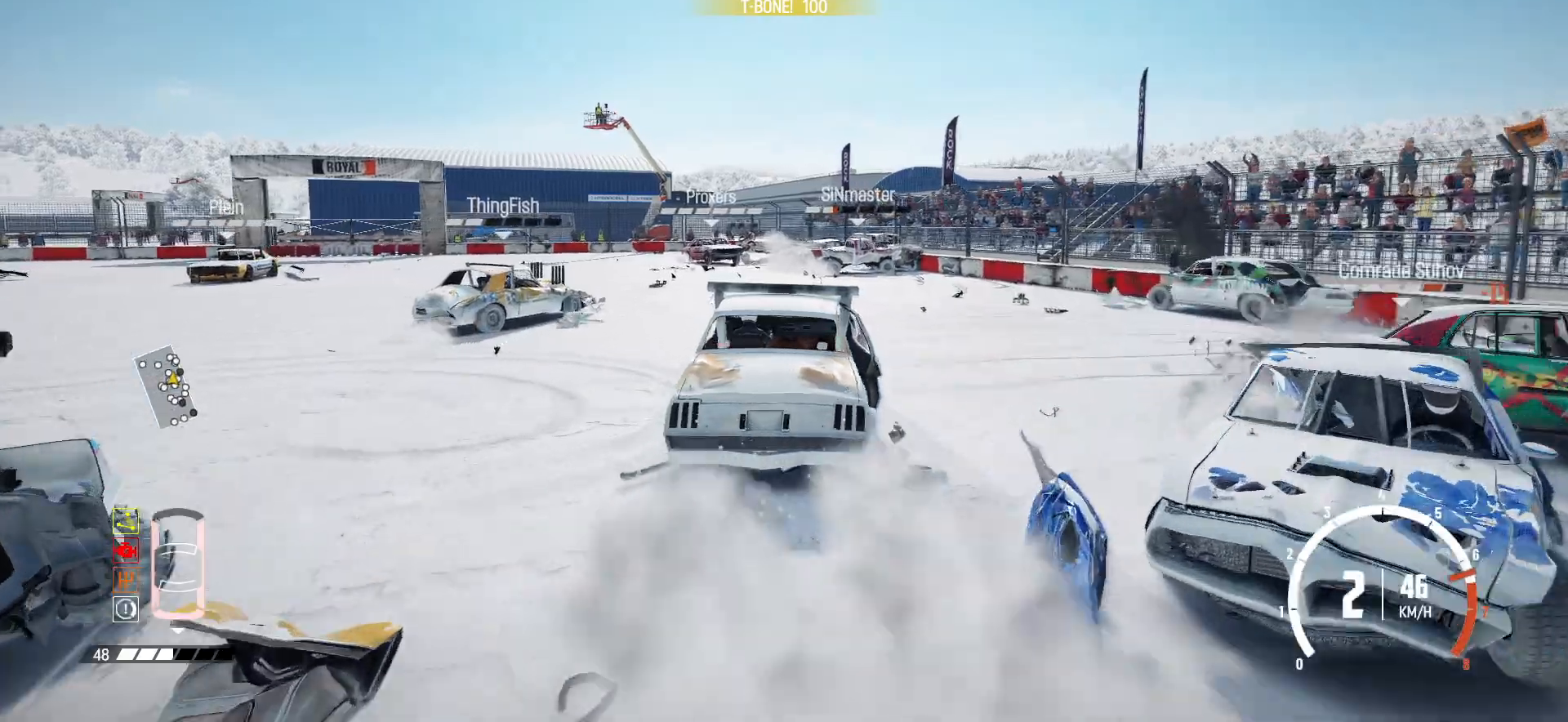
{"buttons": ["R2"], "left_stick": "right", "events": [[100, "left_stick", "right"]]}
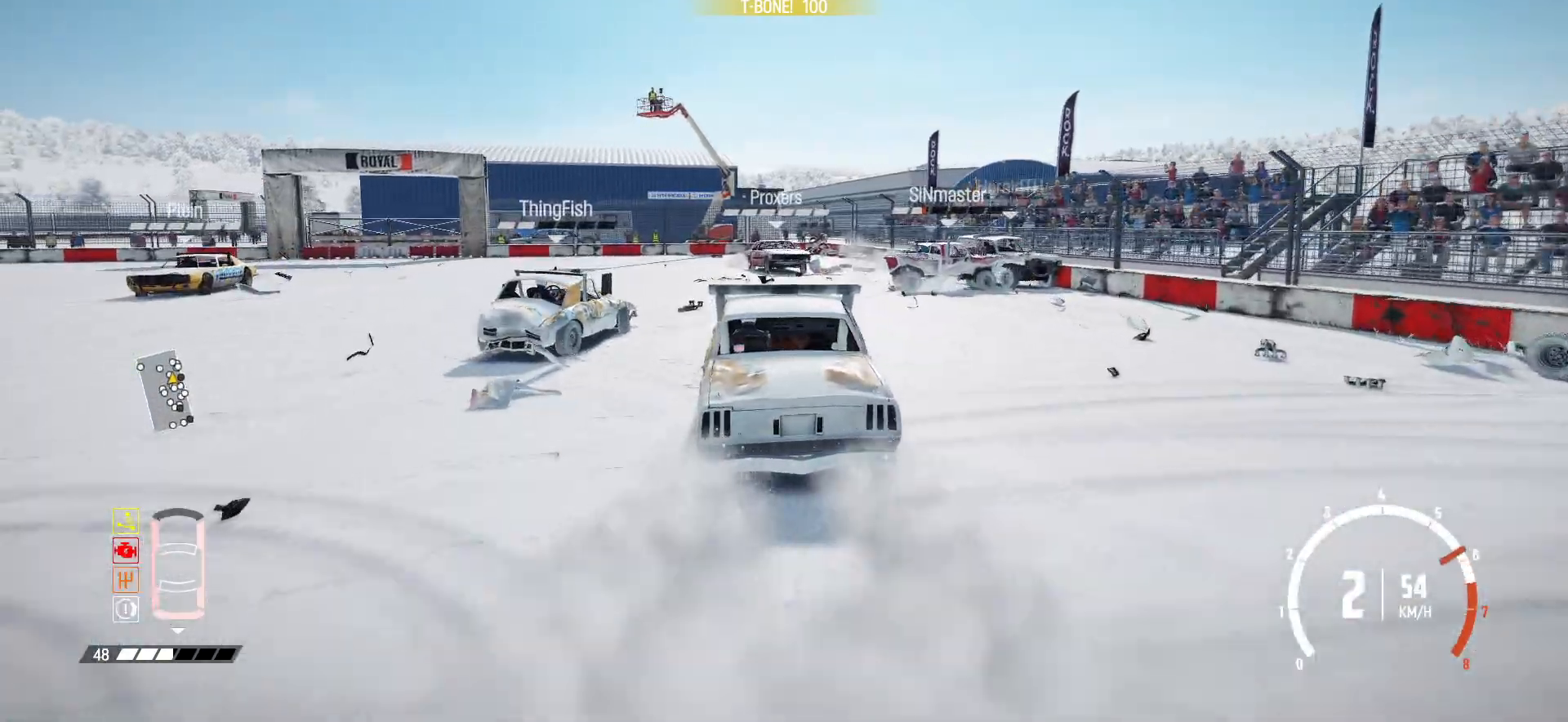
{"buttons": ["R2"], "left_stick": "right", "events": [[50, "left_stick", "center"], [117, "left_stick", "down-left"], [267, "left_stick", "center"], [417, "left_stick", "right"]]}
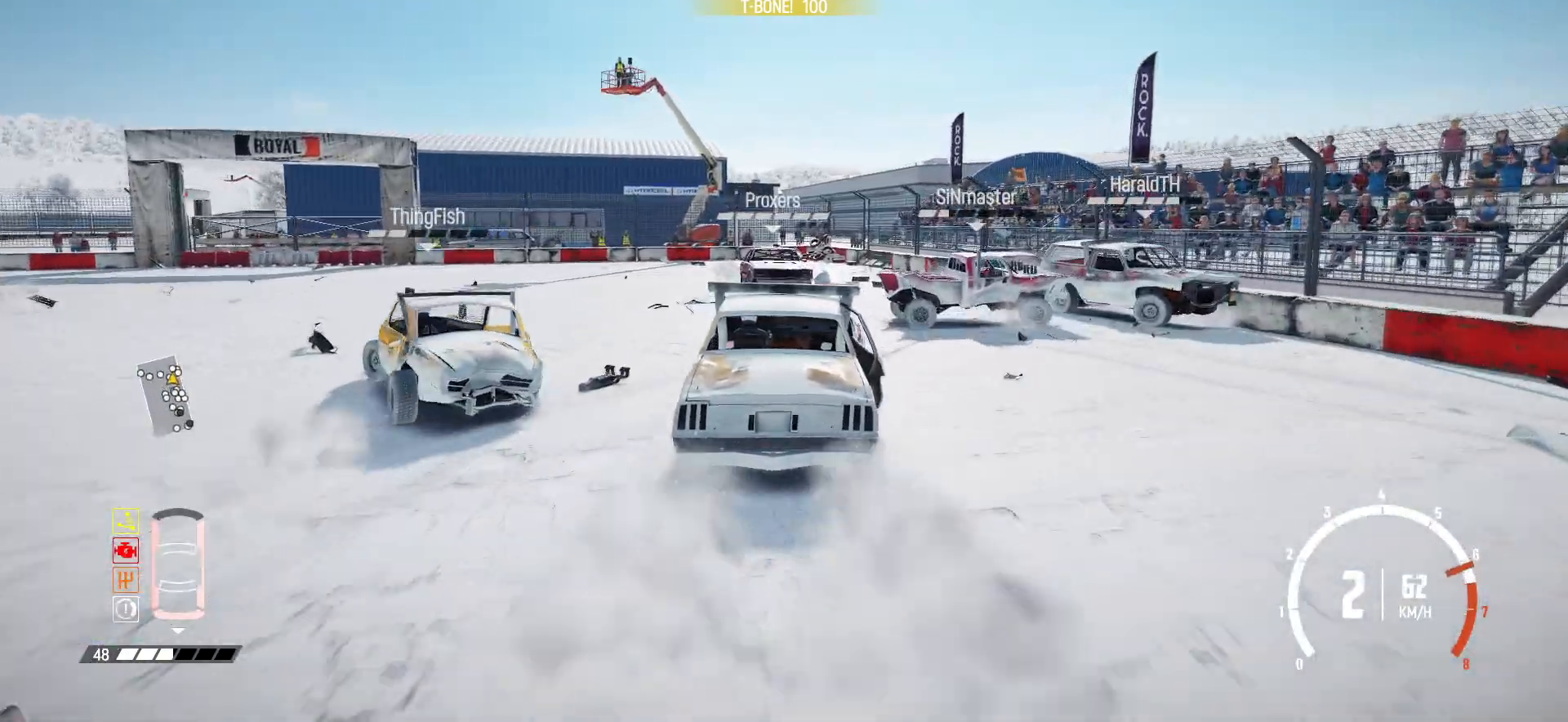
{"buttons": ["R2"], "left_stick": "left", "events": [[117, "left_stick", "center"], [467, "left_stick", "left"]]}
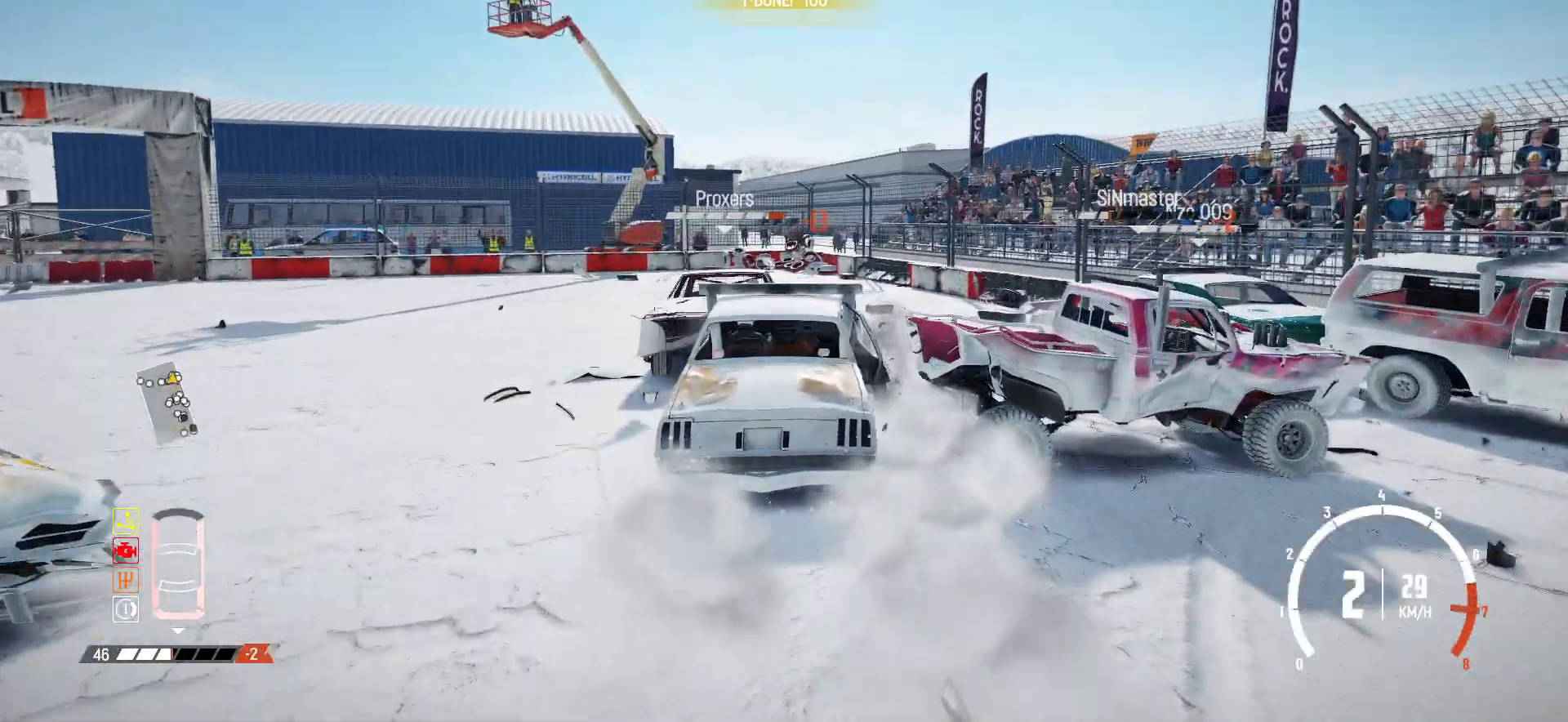
{"buttons": ["R2"], "left_stick": "left", "events": [[67, "R2", "up"], [267, "R2", "down"], [467, "R2", "up"], [500, "R2", "down"]]}
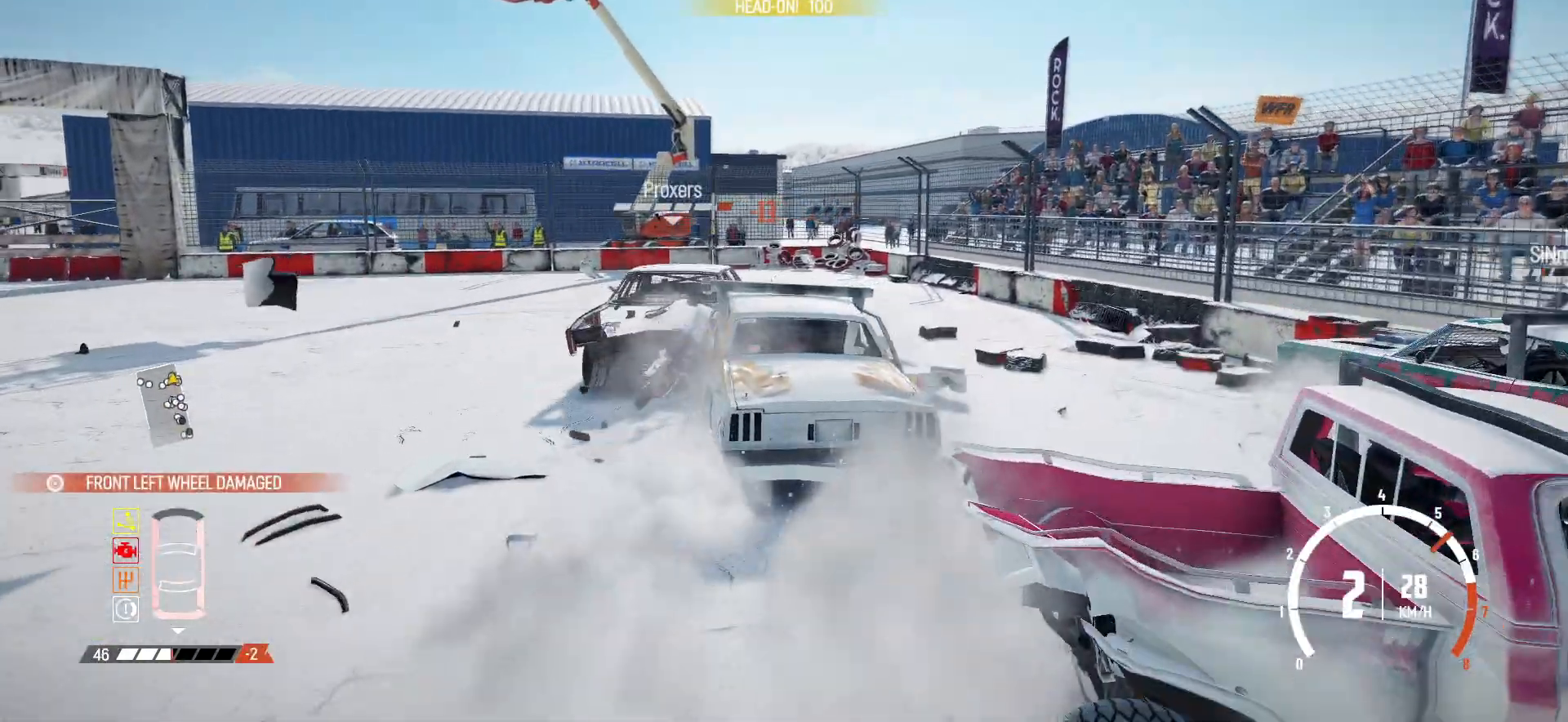
{"buttons": ["R2"], "left_stick": "left", "events": [[167, "R2", "up"], [217, "R2", "down"], [350, "R2", "up"], [400, "R2", "down"]]}
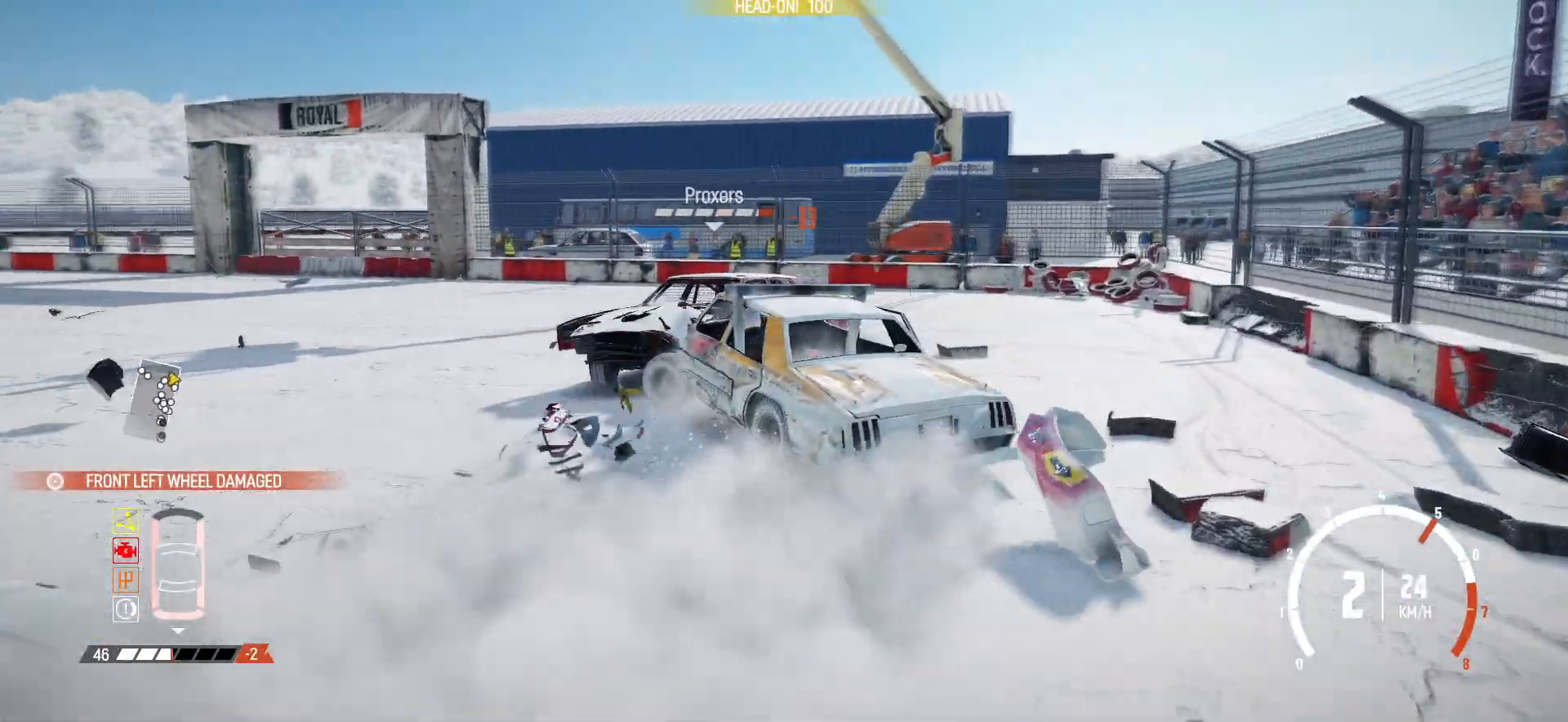
{"buttons": ["R2"], "left_stick": "center", "events": [[50, "R2", "up"], [117, "R2", "down"], [217, "R1", "down"], [367, "R2", "up"], [367, "left_stick", "center"], [417, "R1", "up"], [417, "R2", "down"]]}
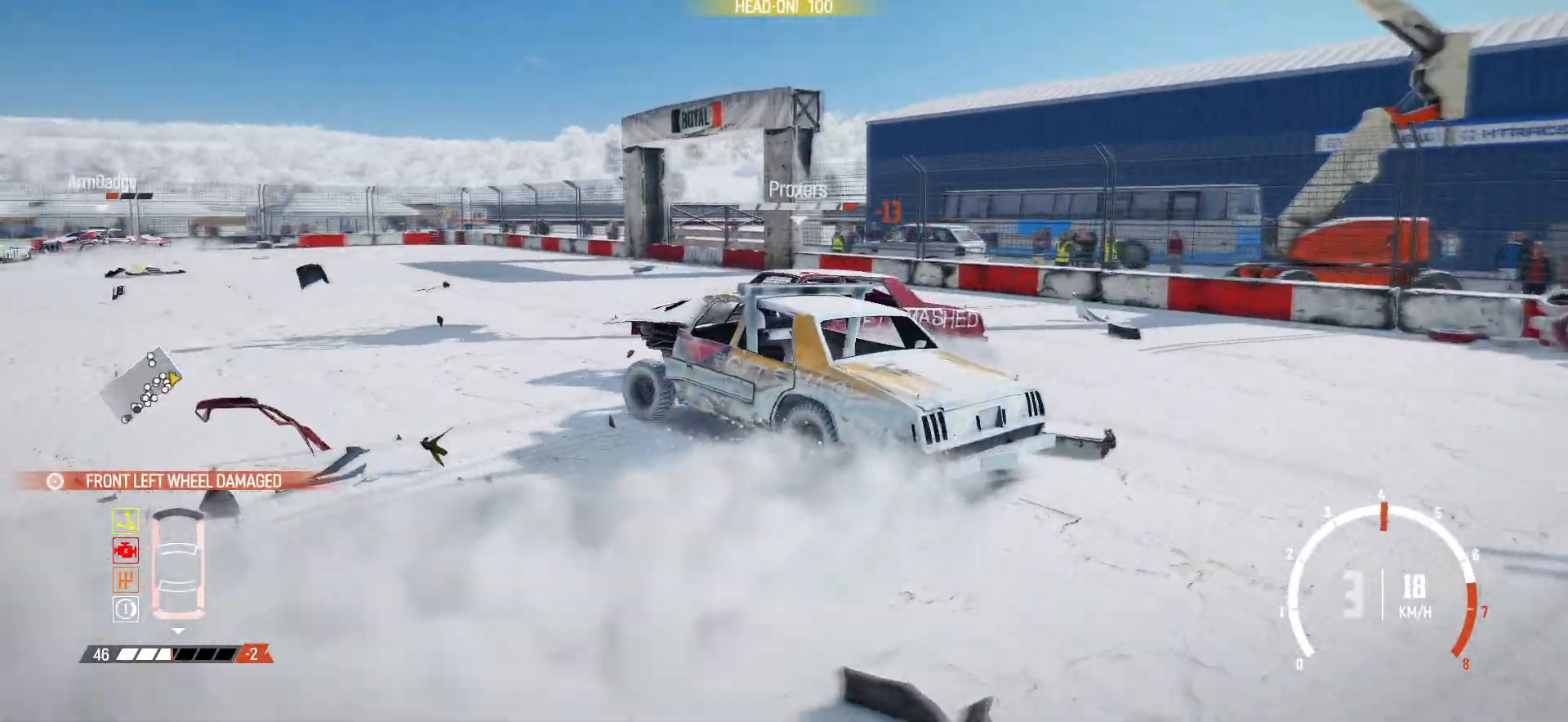
{"buttons": ["R2"], "left_stick": "center", "events": [[150, "R2", "up"], [167, "R2", "down"], [367, "R2", "up"], [417, "R2", "down"]]}
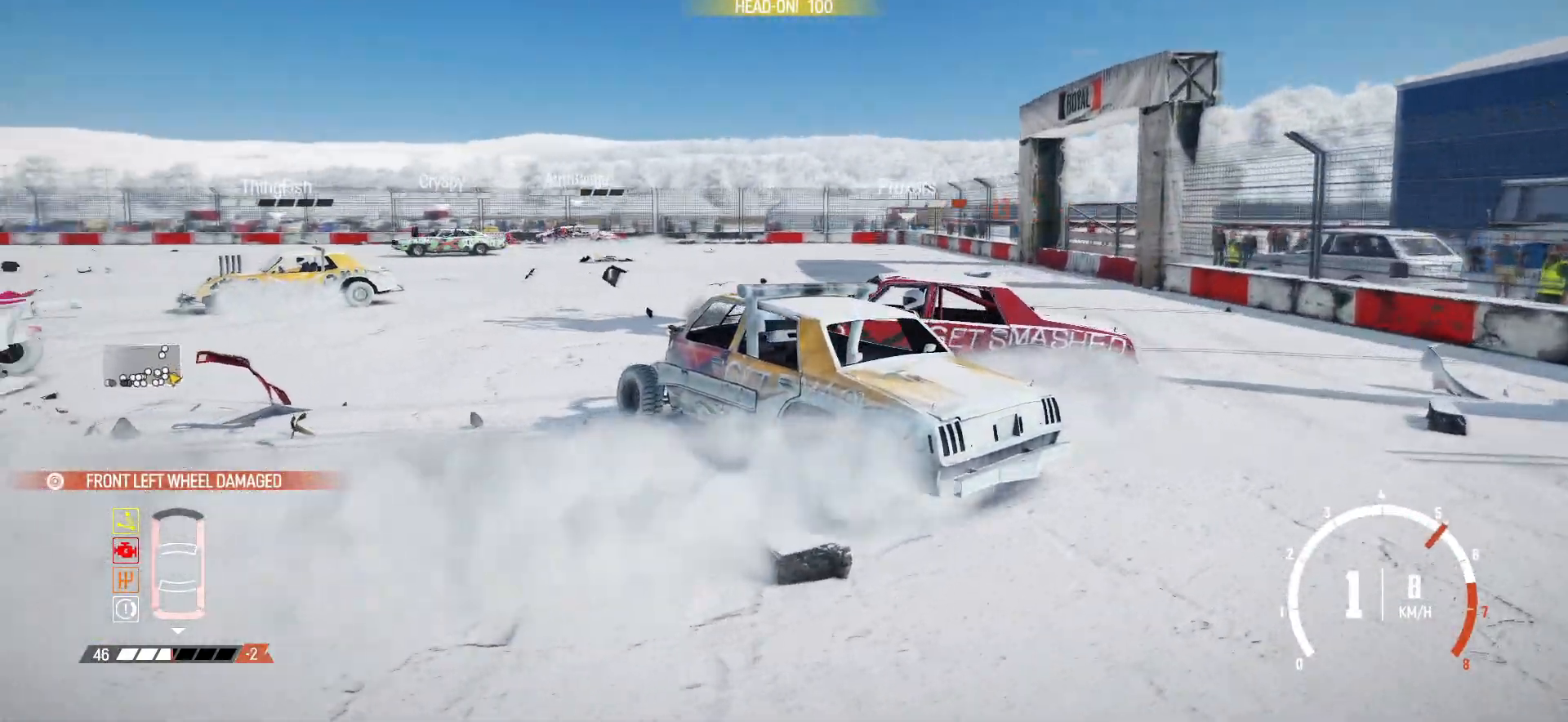
{"buttons": ["R2"], "left_stick": "center", "events": [[67, "R2", "up"], [117, "R2", "down"], [267, "R2", "up"], [300, "R2", "down"], [450, "R2", "up"], [500, "R2", "down"]]}
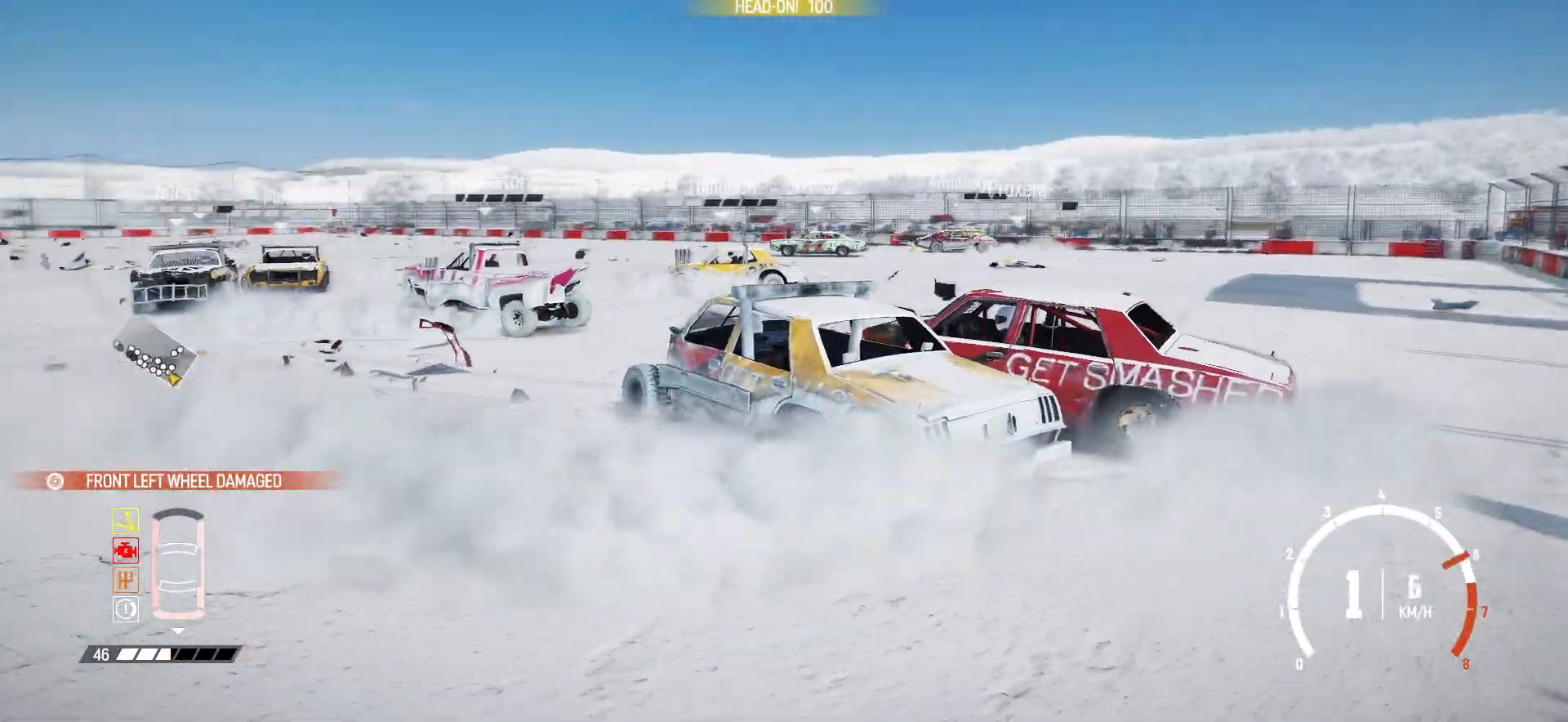
{"buttons": ["R2"], "left_stick": "right", "events": [[117, "DPAD_UP", "down"], [150, "R2", "up"], [217, "DPAD_UP", "up"], [217, "R2", "down"], [367, "R2", "up"], [417, "R2", "down"], [467, "left_stick", "right"]]}
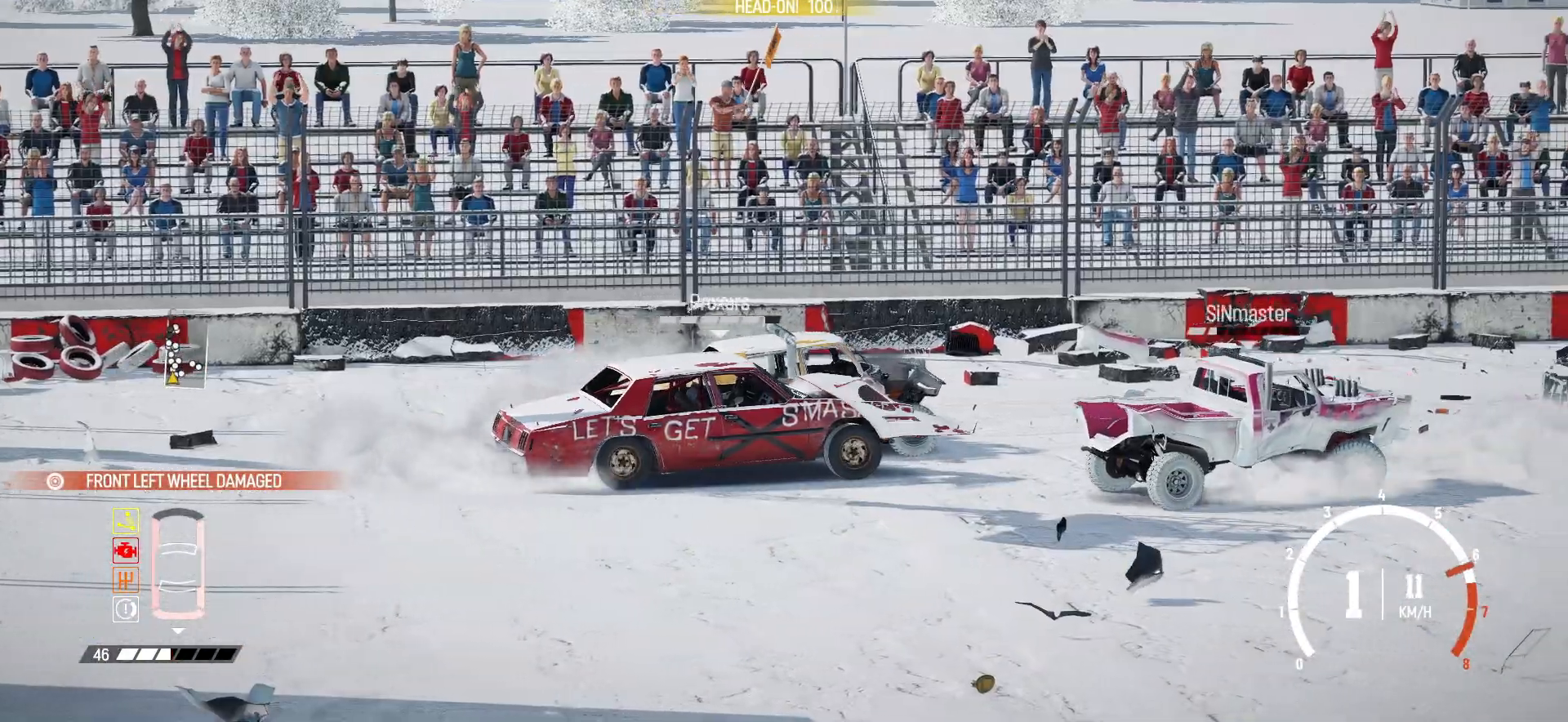
{"buttons": ["R2"], "left_stick": "right", "events": [[100, "R2", "up"], [117, "R2", "down"], [300, "R2", "up"], [317, "R2", "down"]]}
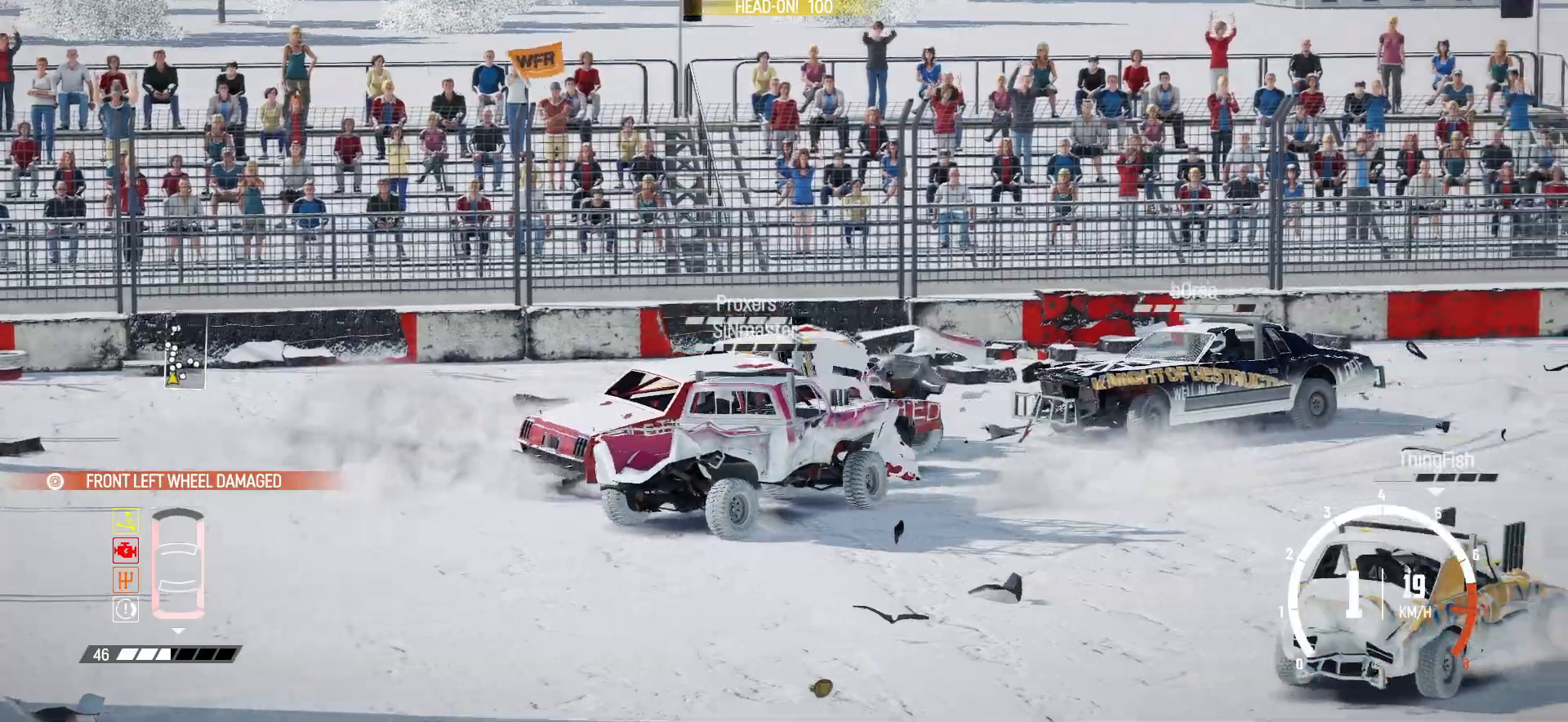
{"buttons": ["R2"], "left_stick": "right", "events": [[17, "R2", "up"], [67, "R2", "down"], [217, "R2", "up"], [250, "R2", "down"], [417, "R2", "up"], [467, "R2", "down"]]}
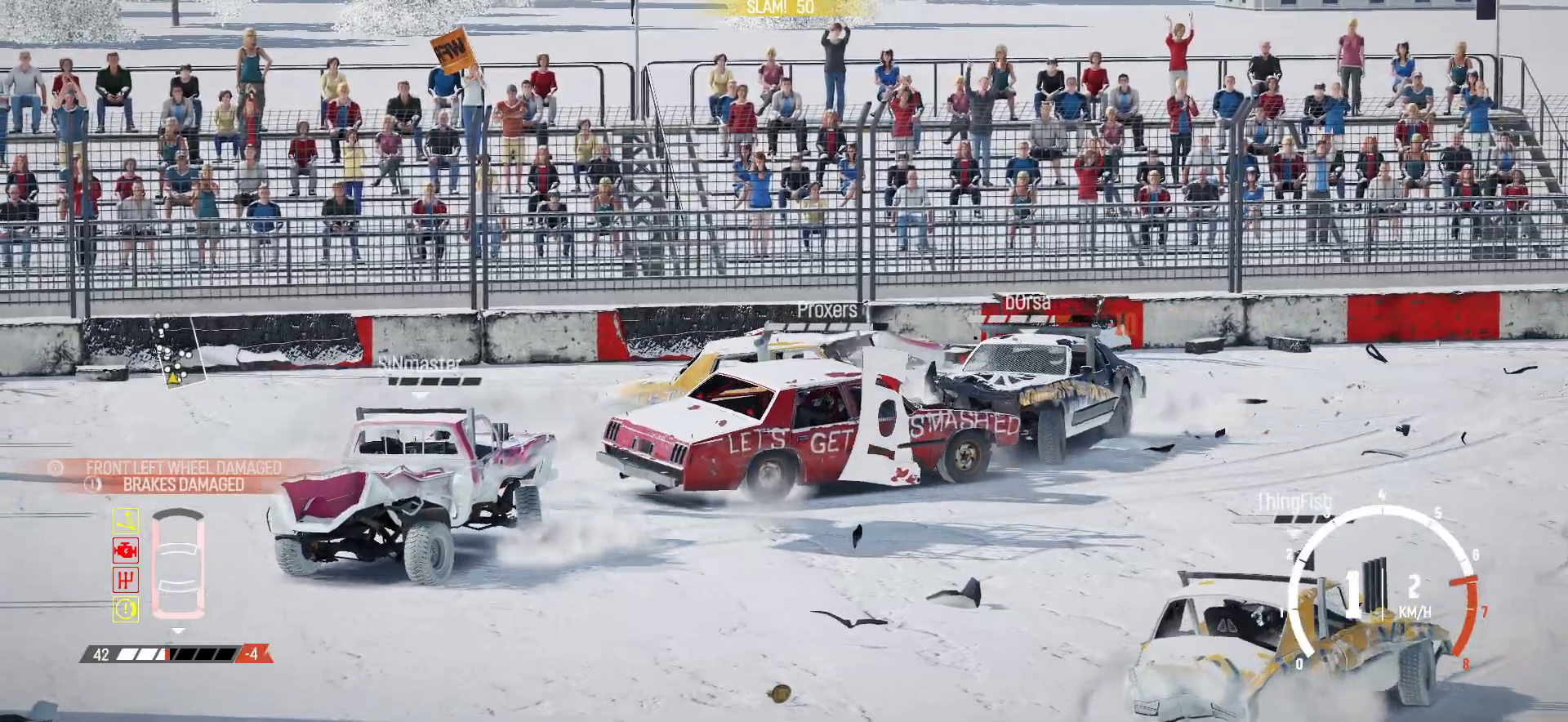
{"buttons": ["R2"], "left_stick": "right", "events": [[117, "R2", "up"], [167, "R2", "down"], [350, "R2", "up"], [367, "R2", "down"]]}
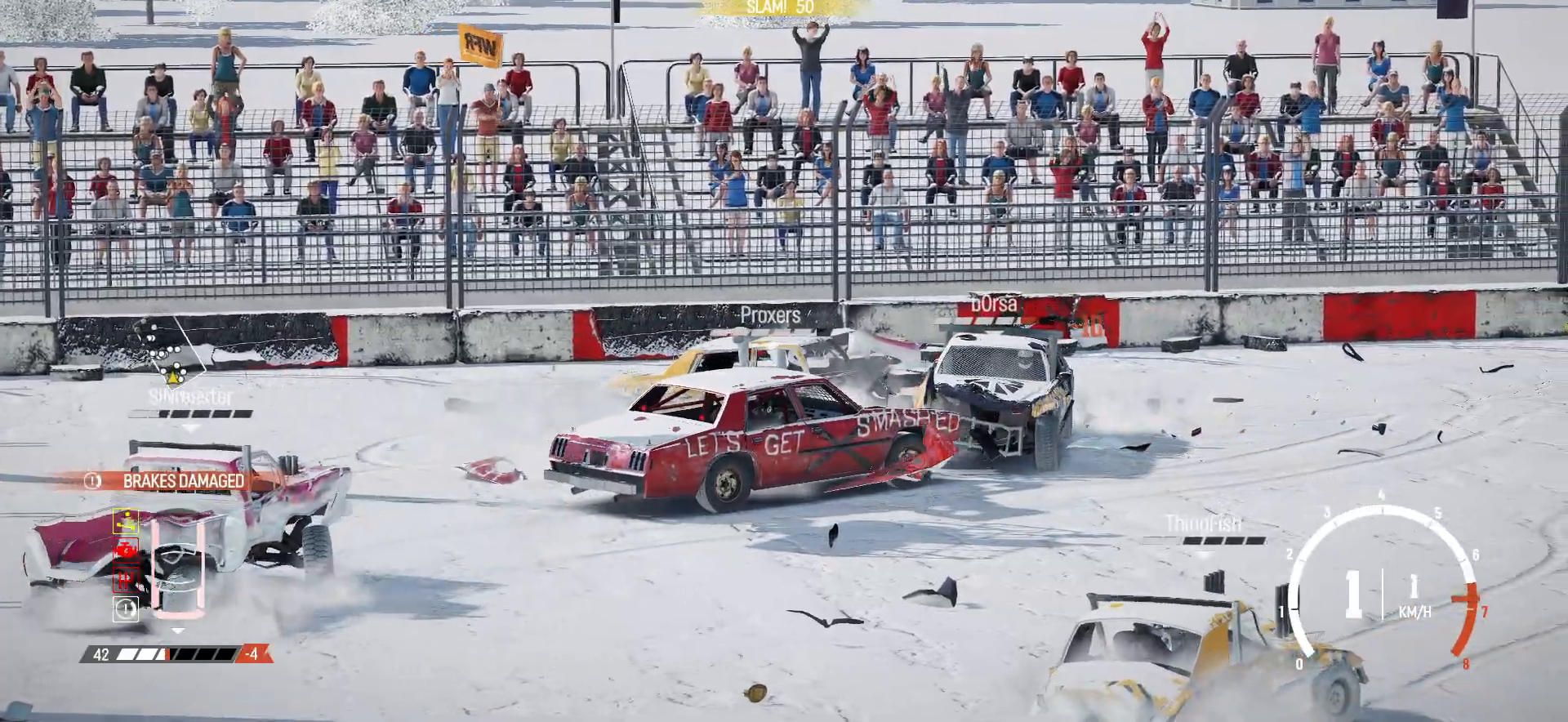
{"buttons": ["R2"], "left_stick": "center", "events": [[117, "left_stick", "center"], [150, "X", "down"], [317, "X", "up"]]}